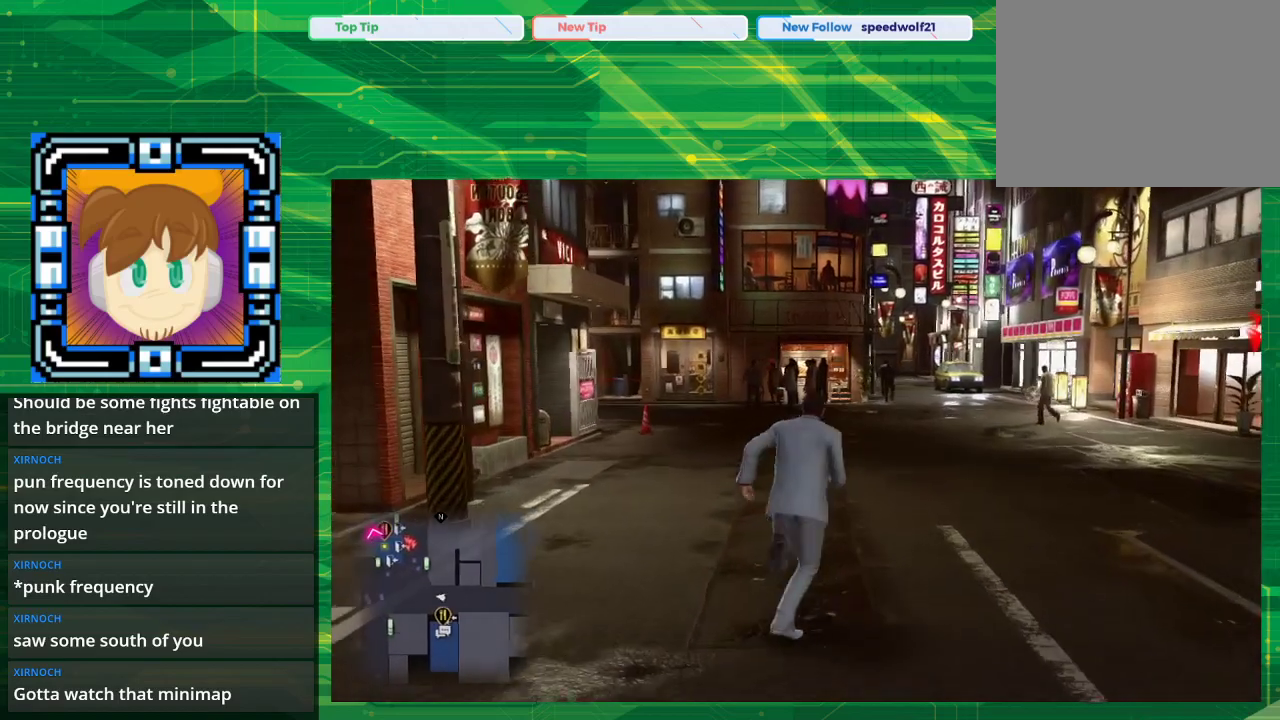
Gameplay with a controller (PlayStation layout); each line is a JSON object with the inputs held at the frame after it. "events" lists button and stick changes between this image and that frame as [ms after this image, input, new state], when the widget could be followed in between. Not read: L2 L3 R2 R3.
{"buttons": [], "left_stick": "up-right", "right_stick": "center", "events": [[83, "left_stick", "up-right"], [483, "CROSS", "up"]]}
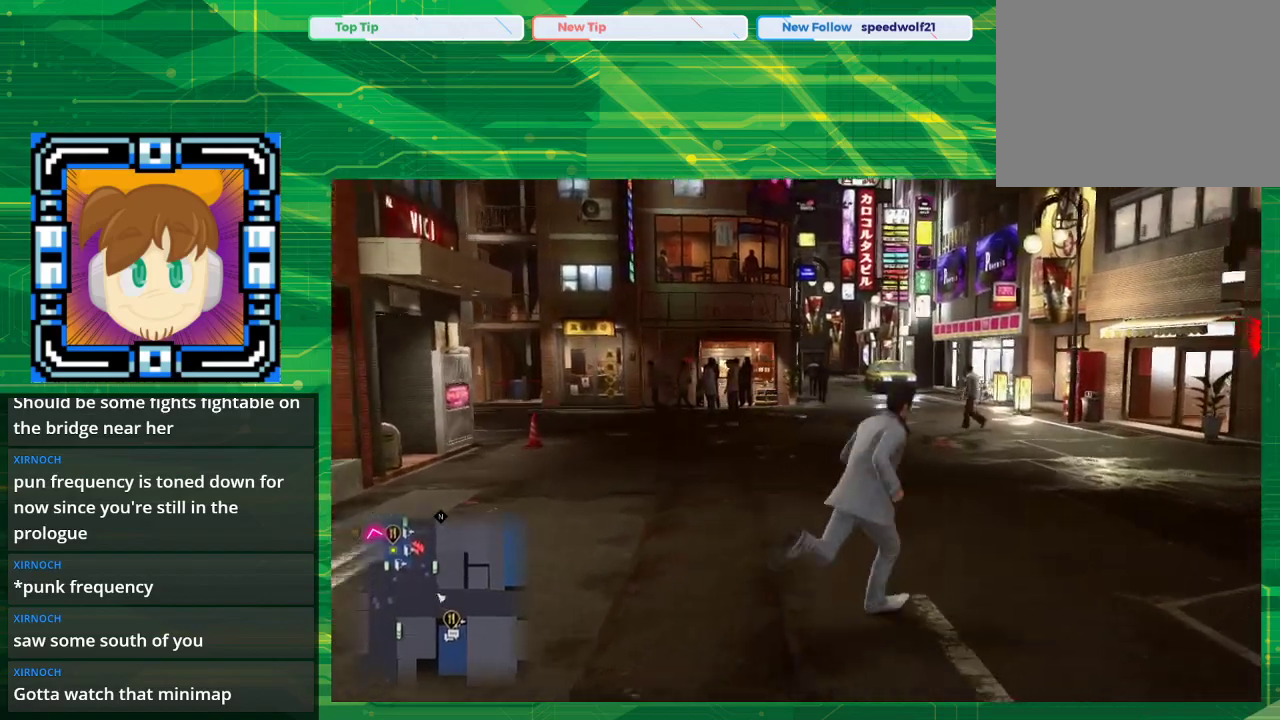
{"buttons": [], "left_stick": "up", "right_stick": "center", "events": [[217, "left_stick", "up"]]}
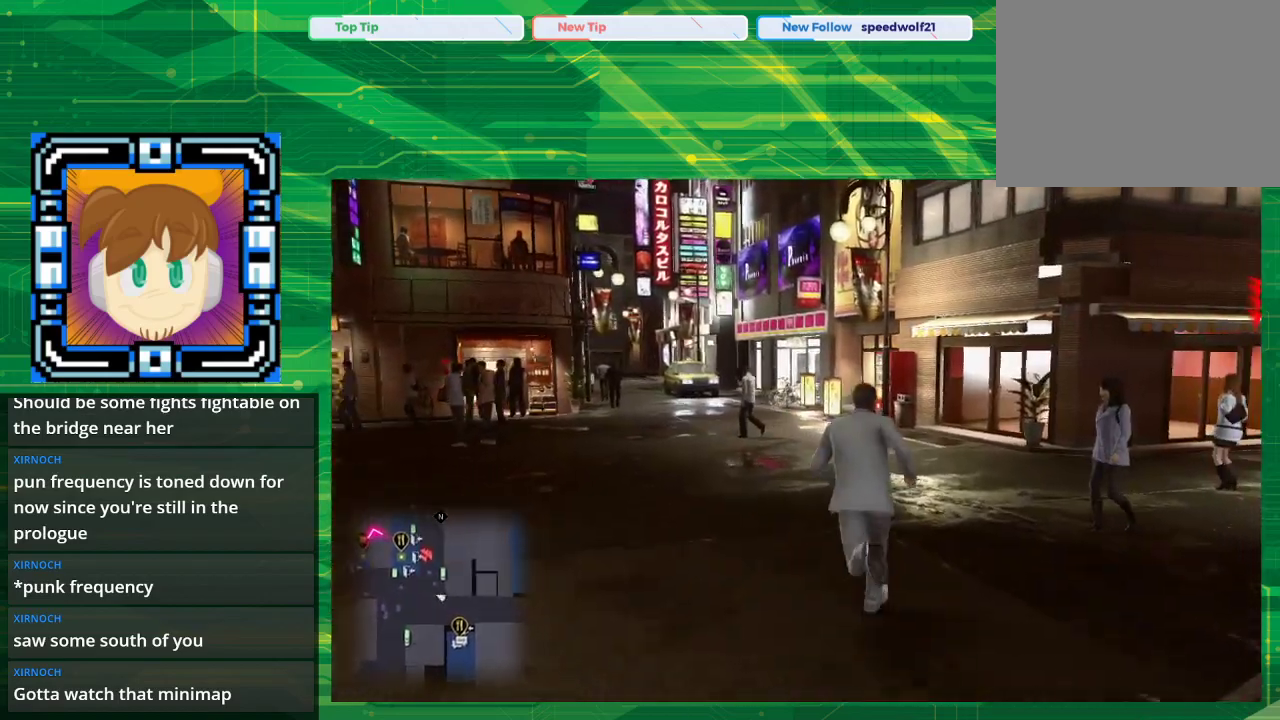
{"buttons": [], "left_stick": "center", "right_stick": "center", "events": [[50, "left_stick", "center"]]}
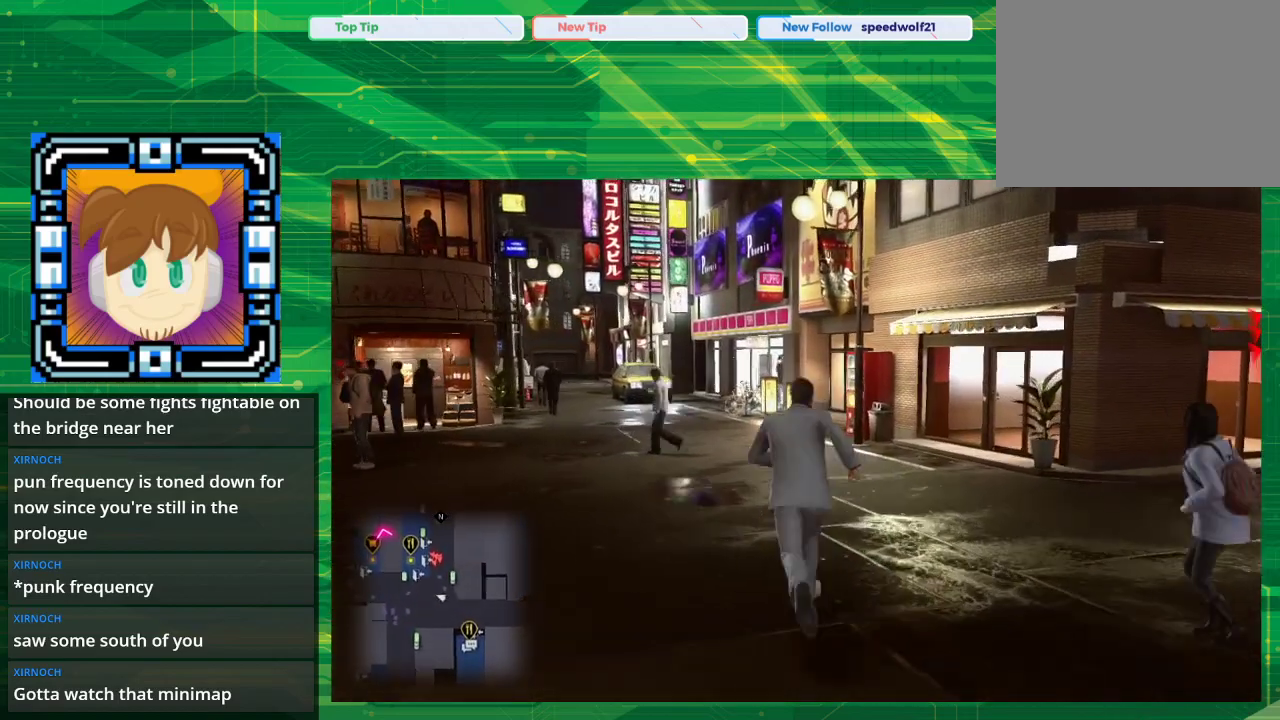
{"buttons": [], "left_stick": "center", "right_stick": "center", "events": []}
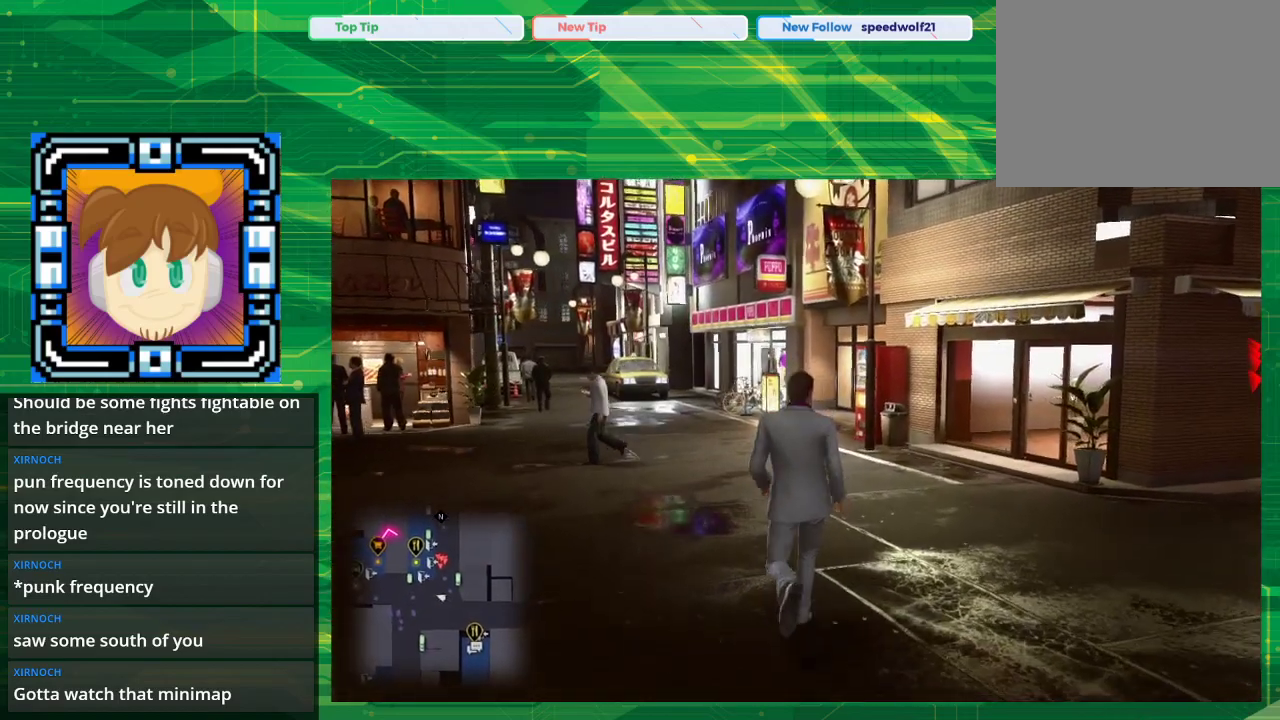
{"buttons": [], "left_stick": "up", "right_stick": "center", "events": [[367, "left_stick", "up"]]}
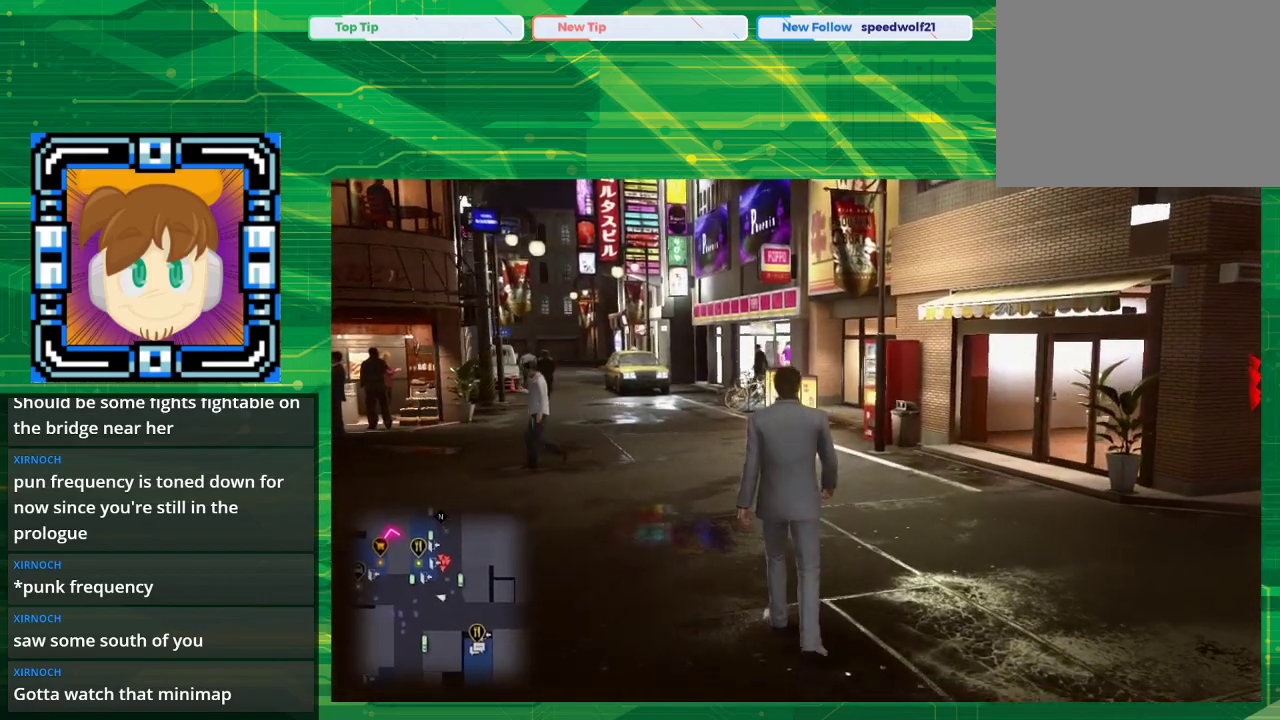
{"buttons": [], "left_stick": "up", "right_stick": "center", "events": []}
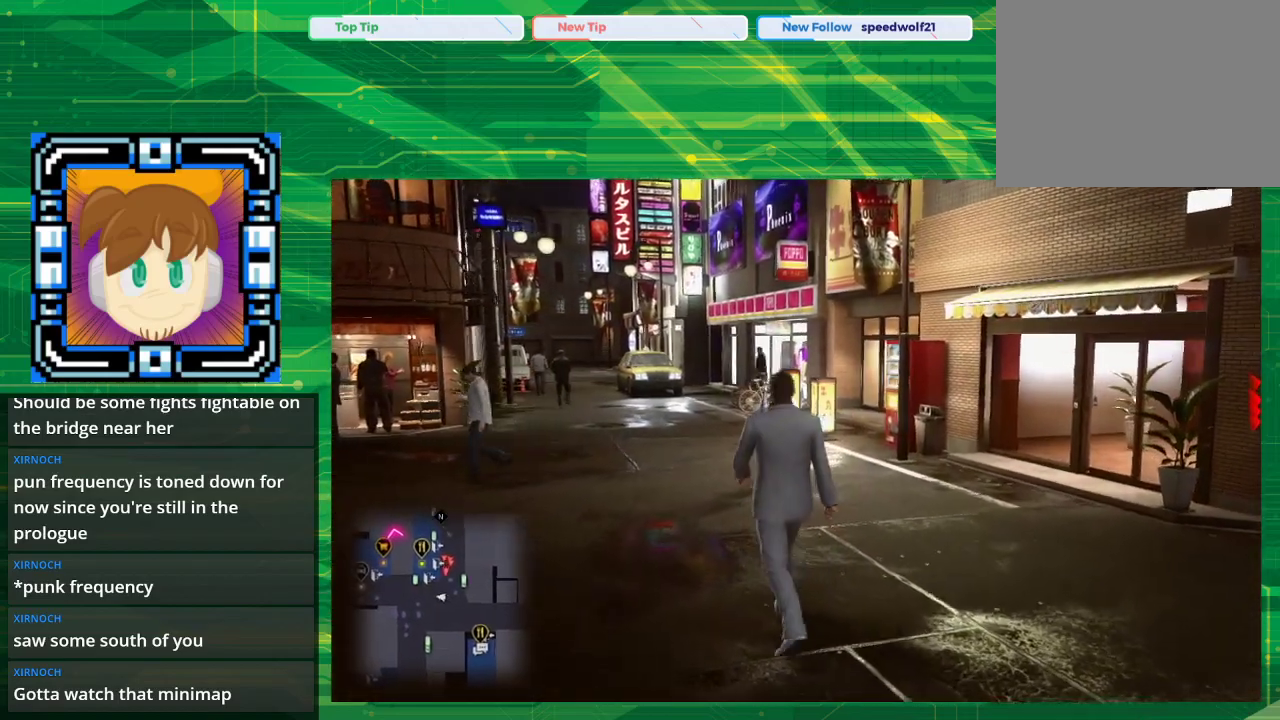
{"buttons": [], "left_stick": "up", "right_stick": "center", "events": []}
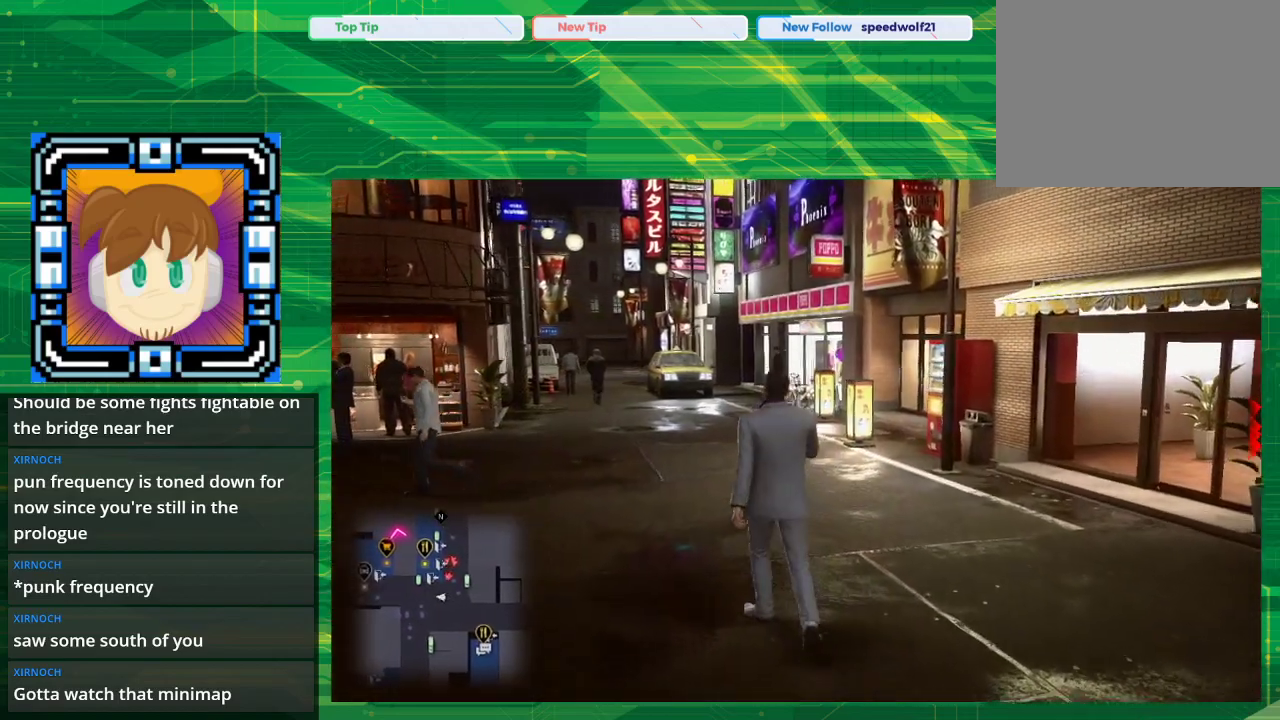
{"buttons": [], "left_stick": "up", "right_stick": "center", "events": []}
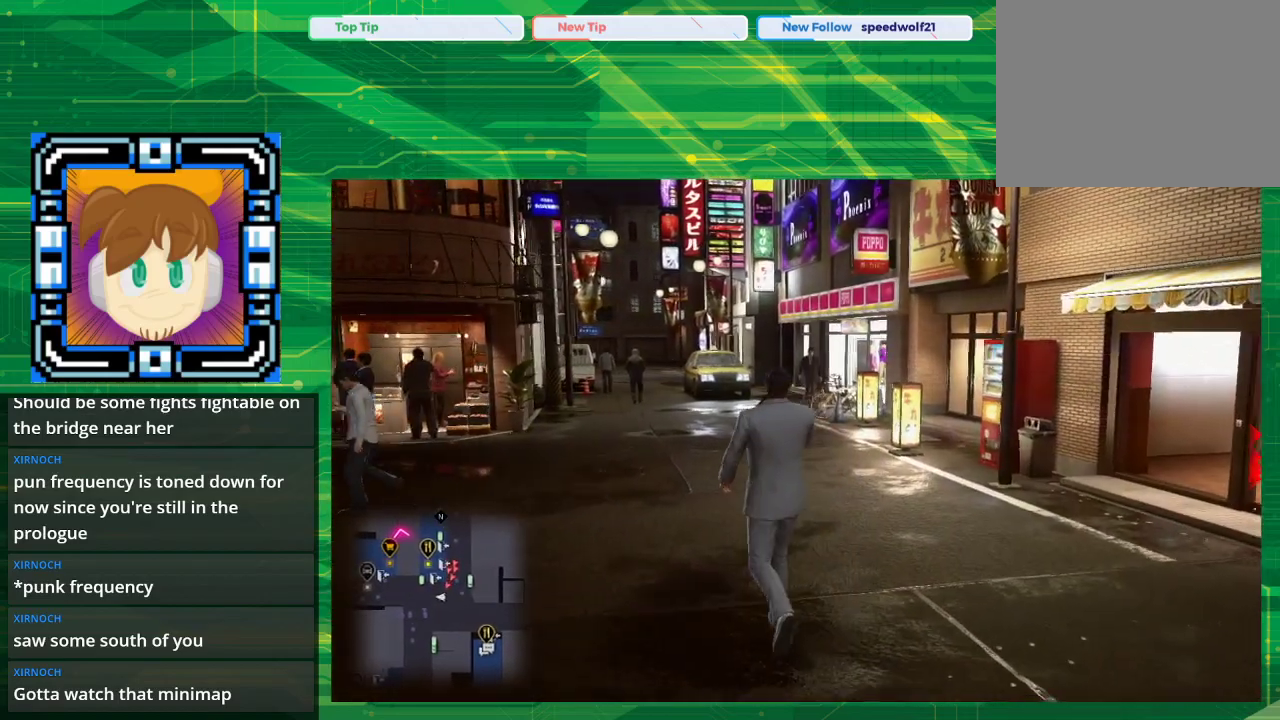
{"buttons": [], "left_stick": "left", "right_stick": "left", "events": [[167, "left_stick", "left"], [250, "right_stick", "left"]]}
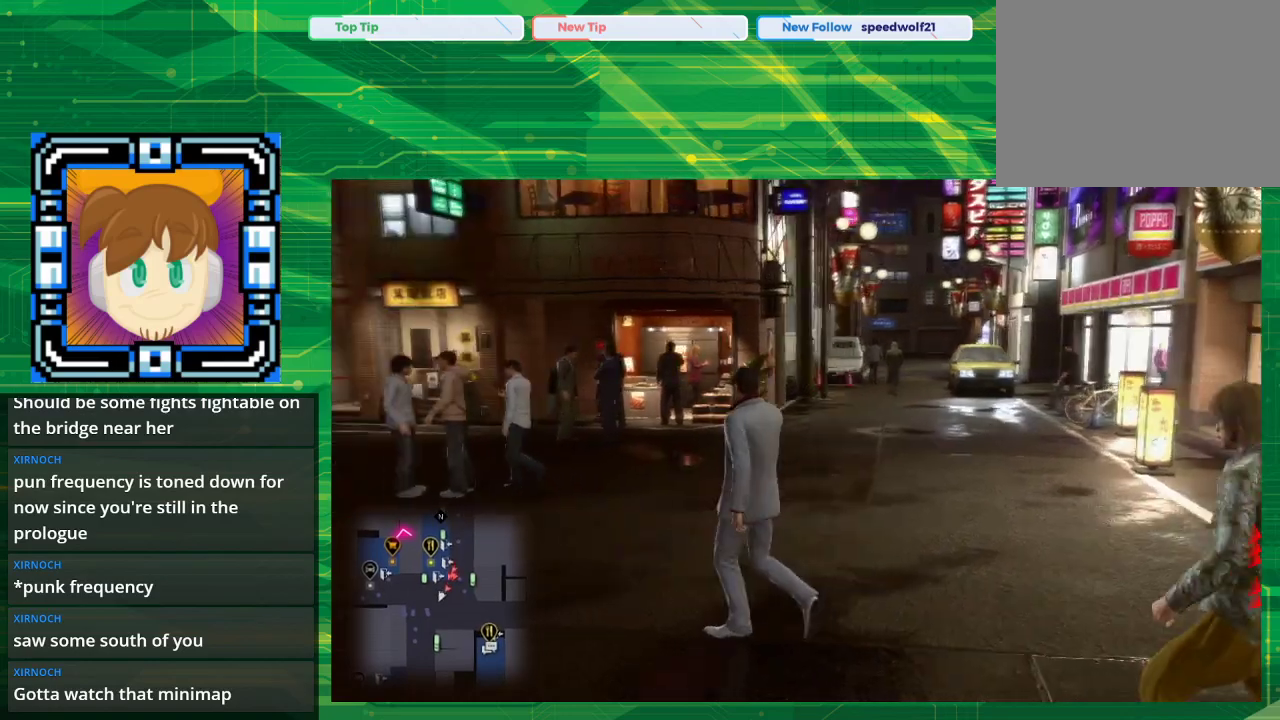
{"buttons": ["CROSS"], "left_stick": "left", "right_stick": "center", "events": [[33, "right_stick", "center"], [167, "CROSS", "down"]]}
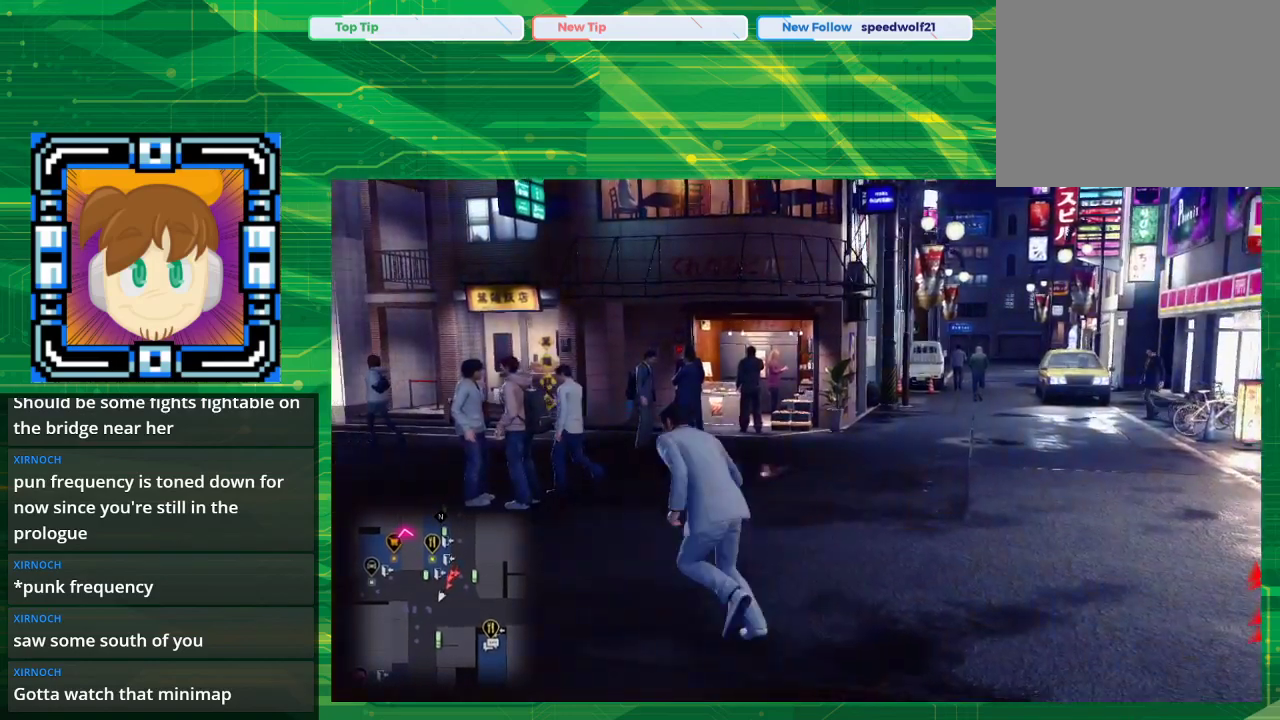
{"buttons": [], "left_stick": "left", "right_stick": "left", "events": [[283, "CROSS", "up"], [400, "right_stick", "left"]]}
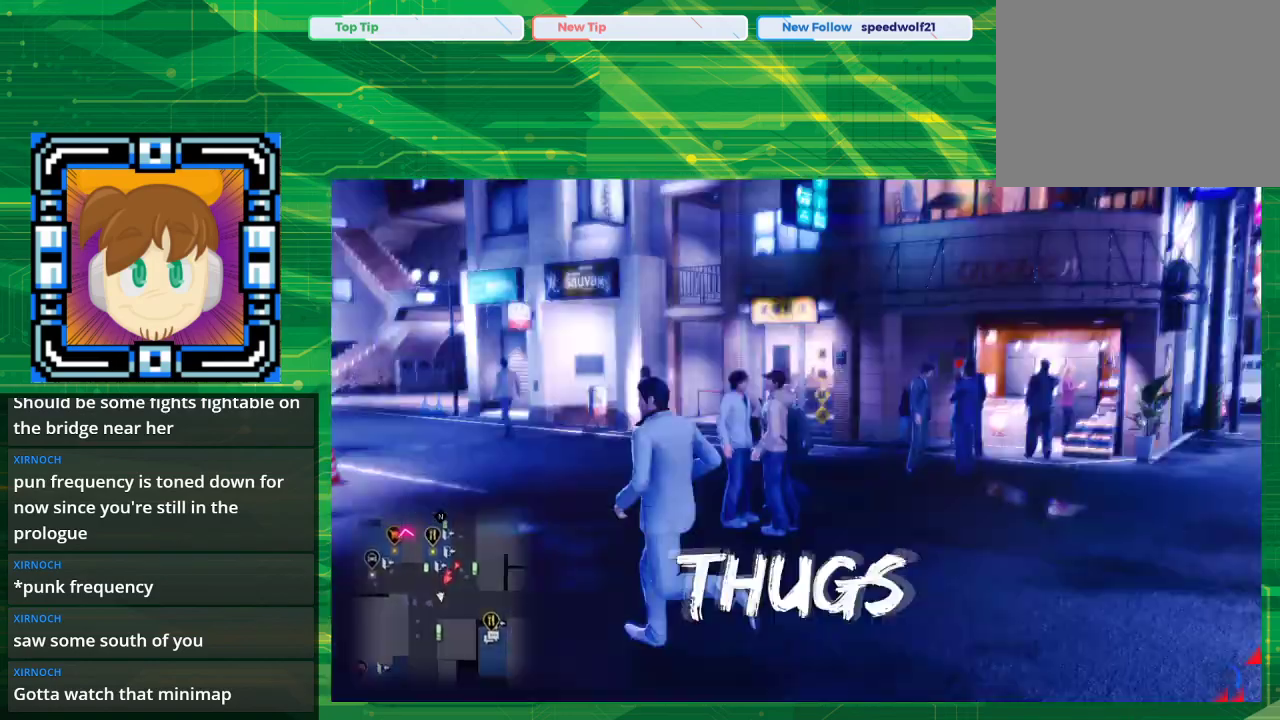
{"buttons": [], "left_stick": "center", "right_stick": "left", "events": [[33, "left_stick", "up-left"], [100, "right_stick", "center"], [133, "left_stick", "center"], [400, "right_stick", "left"]]}
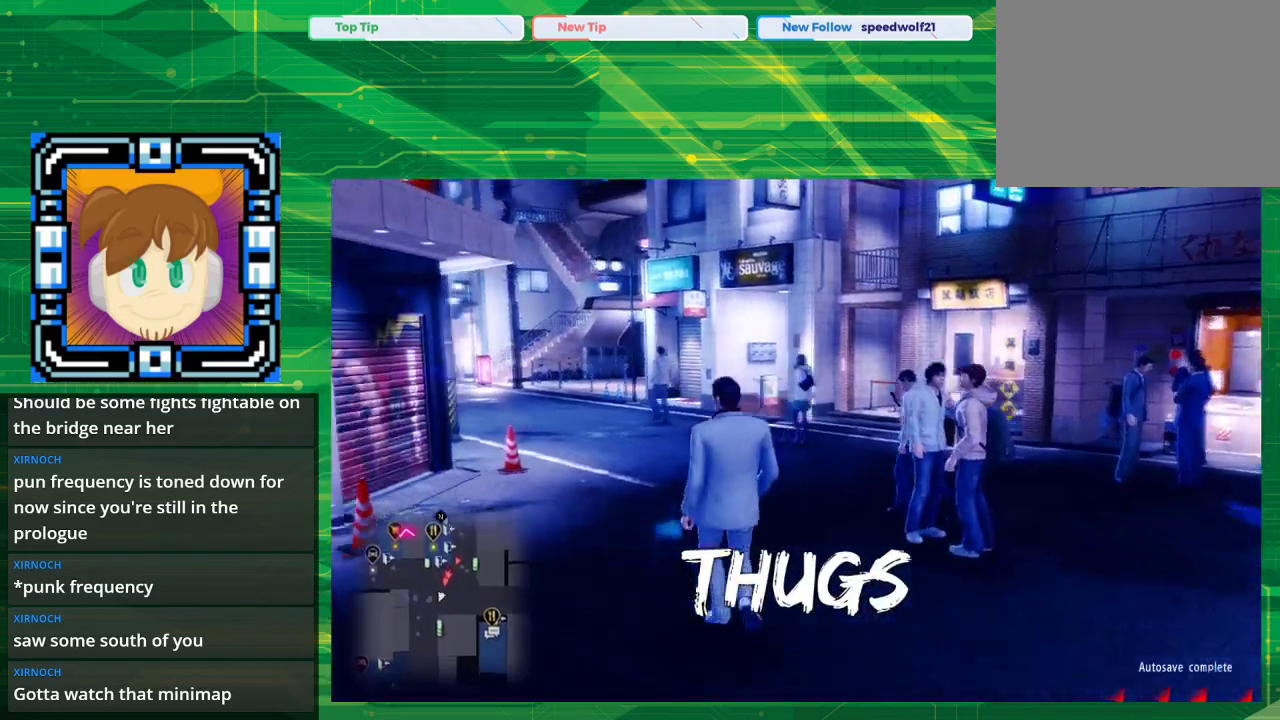
{"buttons": [], "left_stick": "up", "right_stick": "center", "events": [[83, "right_stick", "center"], [183, "left_stick", "up"]]}
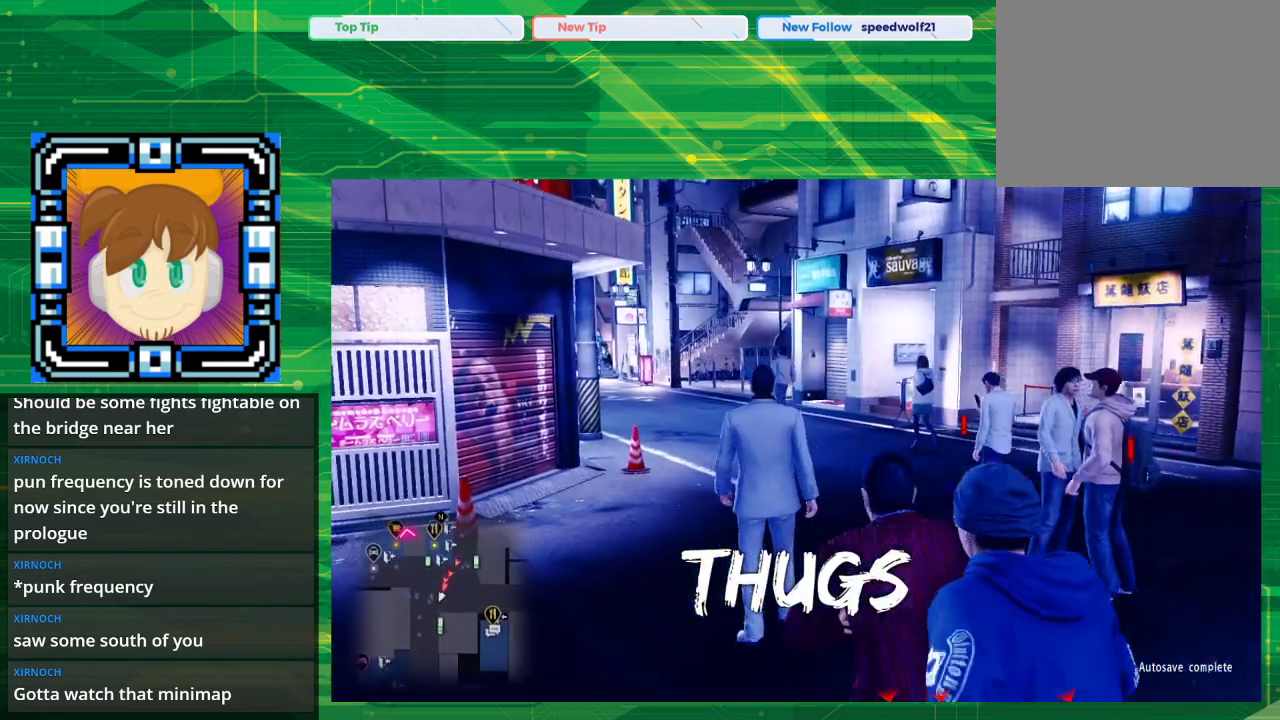
{"buttons": [], "left_stick": "up", "right_stick": "center", "events": []}
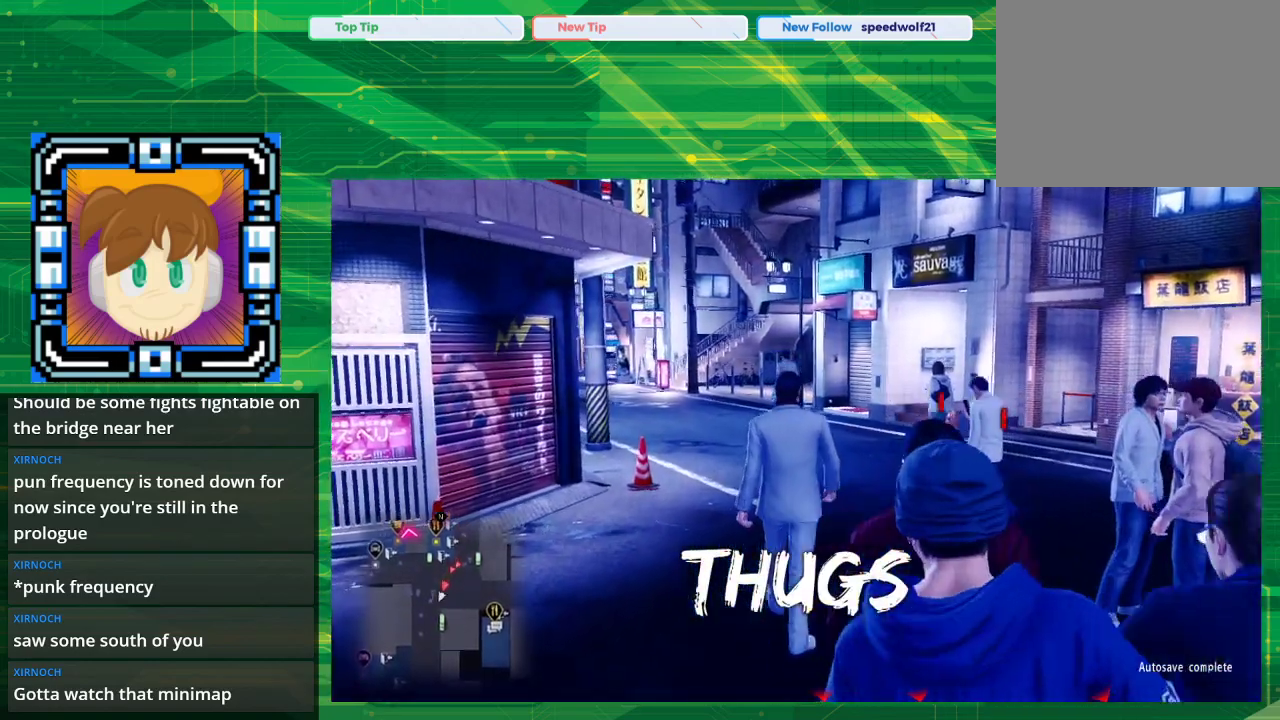
{"buttons": [], "left_stick": "up", "right_stick": "center", "events": []}
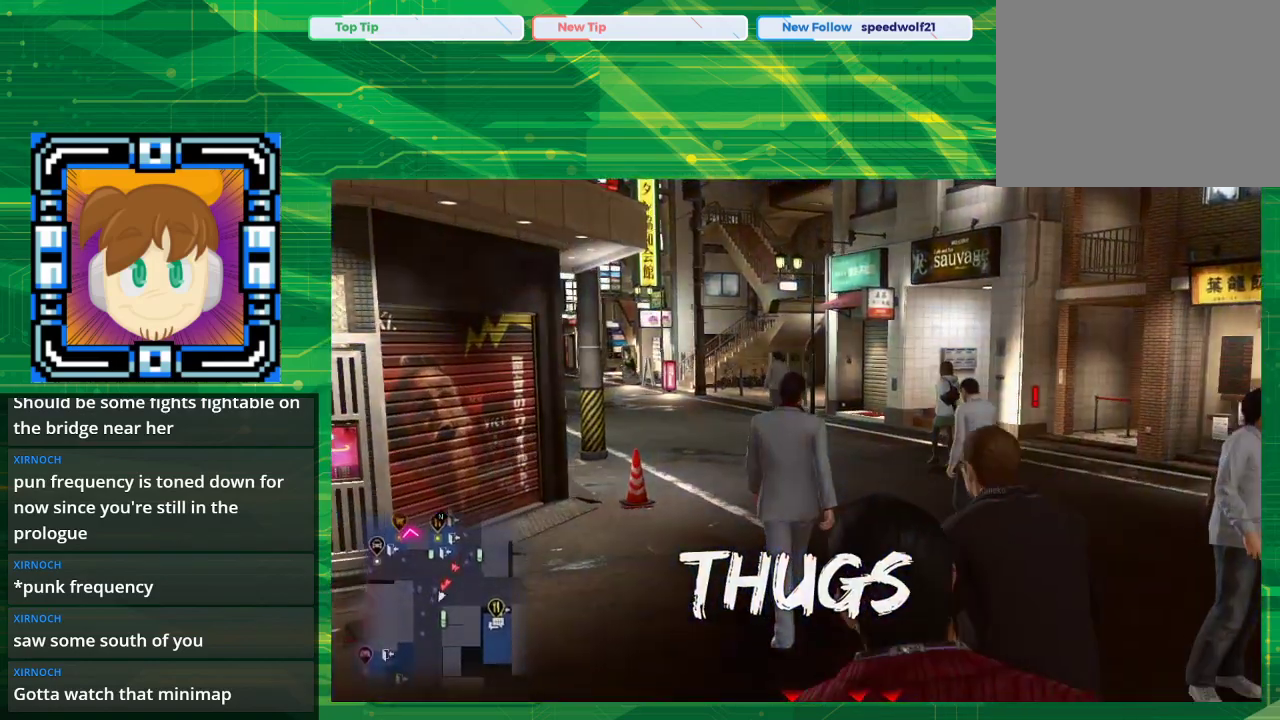
{"buttons": ["CROSS"], "left_stick": "up", "right_stick": "center", "events": [[383, "CROSS", "down"]]}
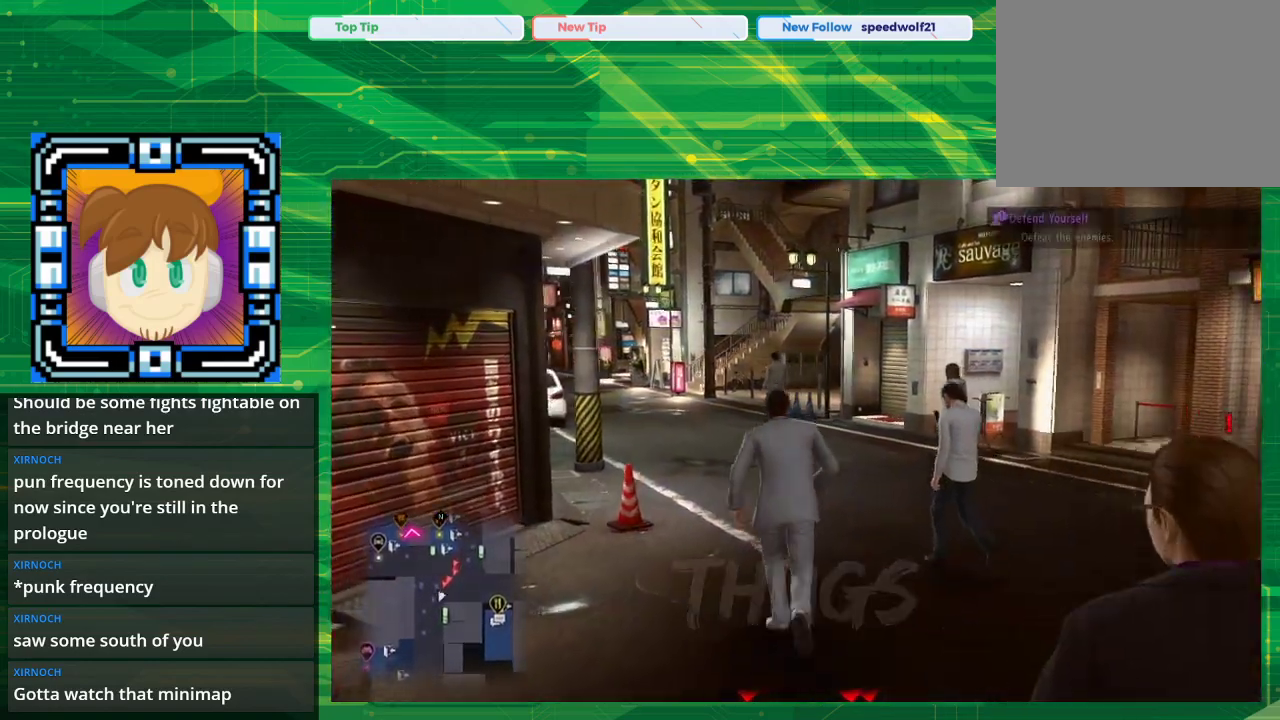
{"buttons": [], "left_stick": "up", "right_stick": "center", "events": [[100, "CROSS", "up"]]}
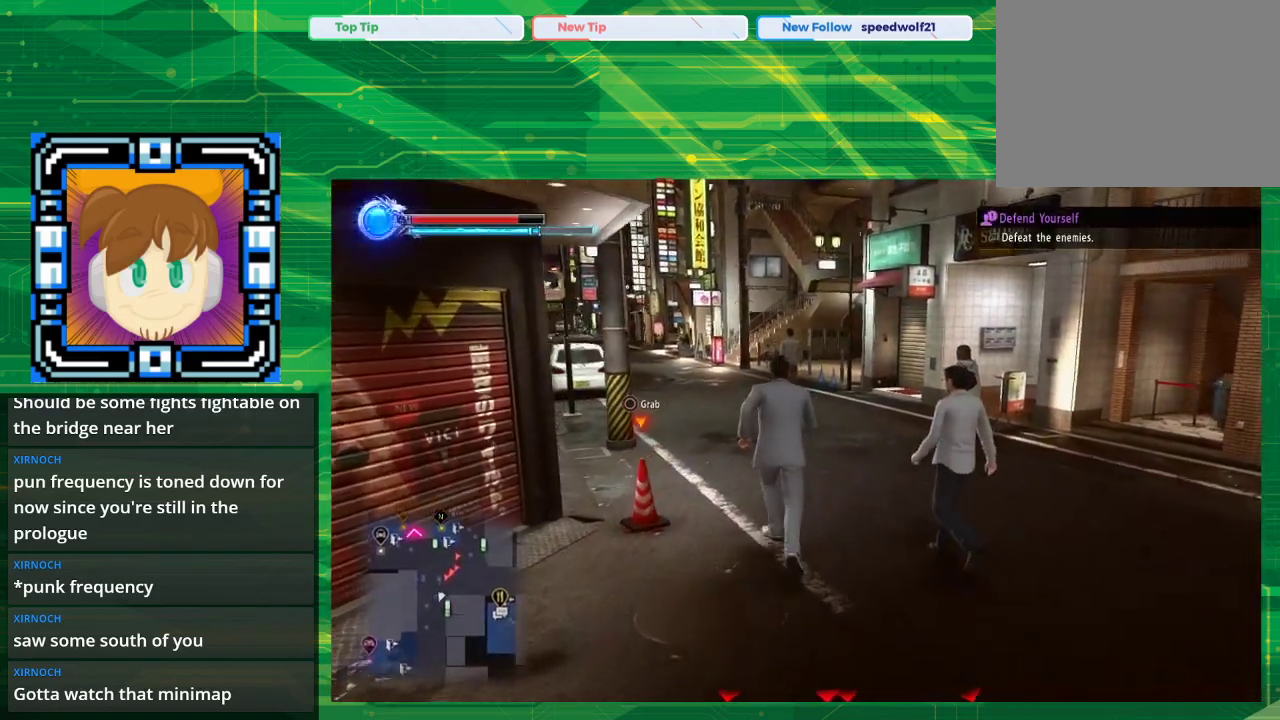
{"buttons": [], "left_stick": "up", "right_stick": "center", "events": []}
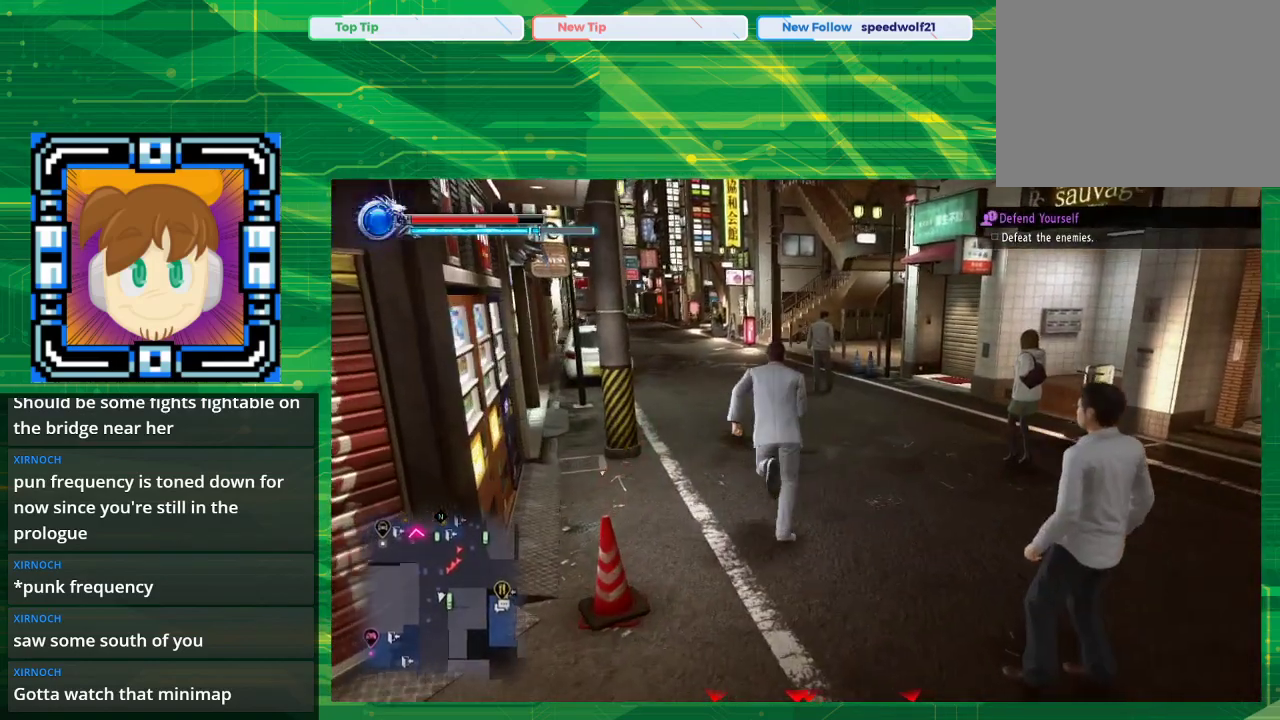
{"buttons": [], "left_stick": "up", "right_stick": "center", "events": []}
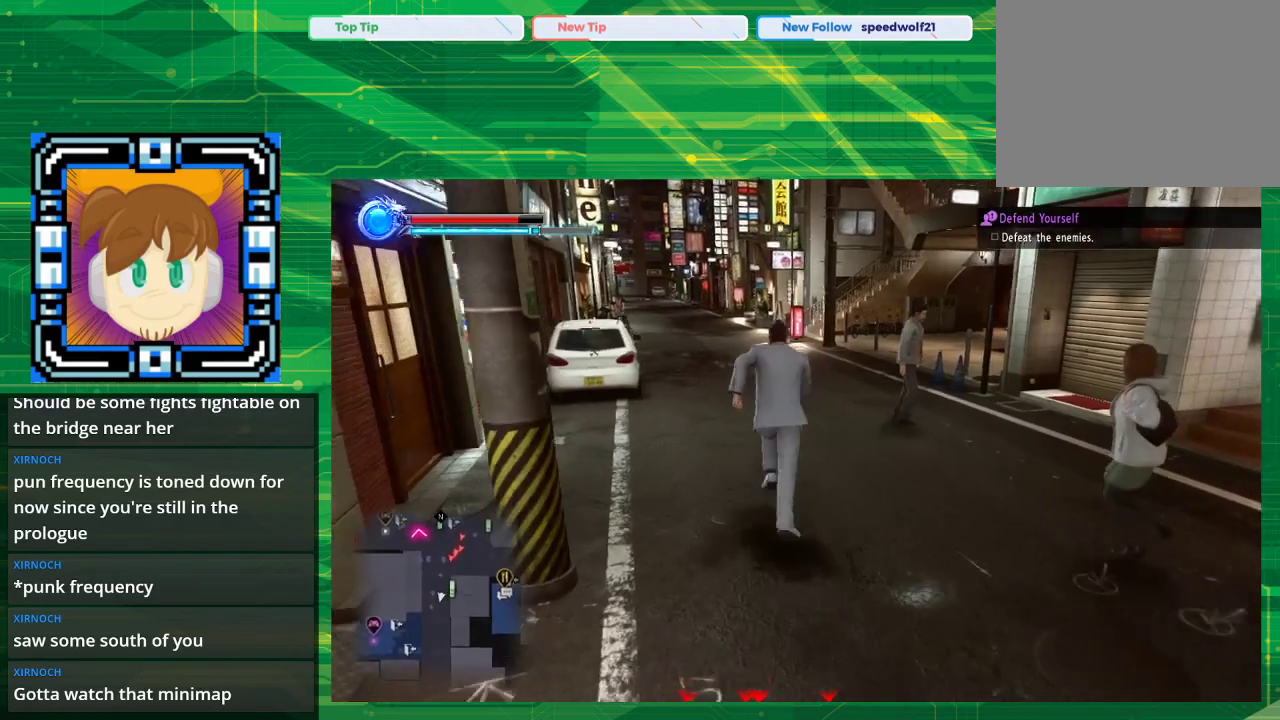
{"buttons": [], "left_stick": "center", "right_stick": "center", "events": [[267, "left_stick", "center"]]}
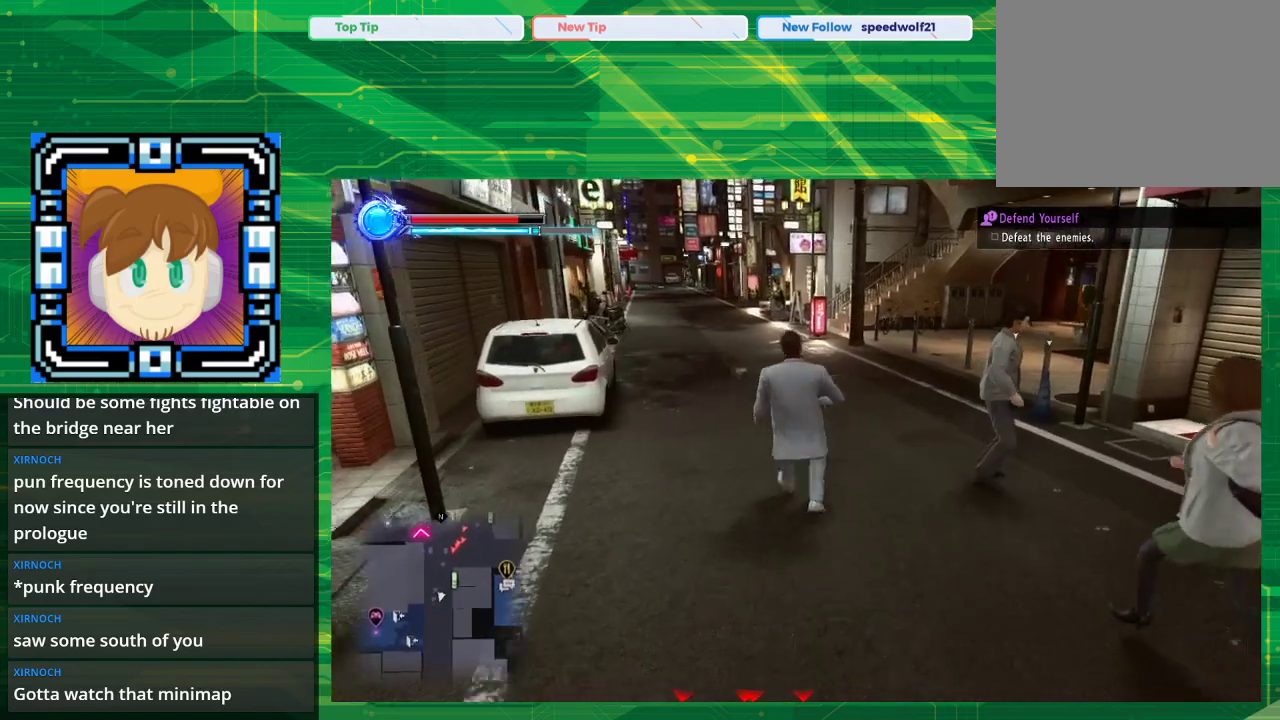
{"buttons": [], "left_stick": "up", "right_stick": "center", "events": [[117, "left_stick", "up"]]}
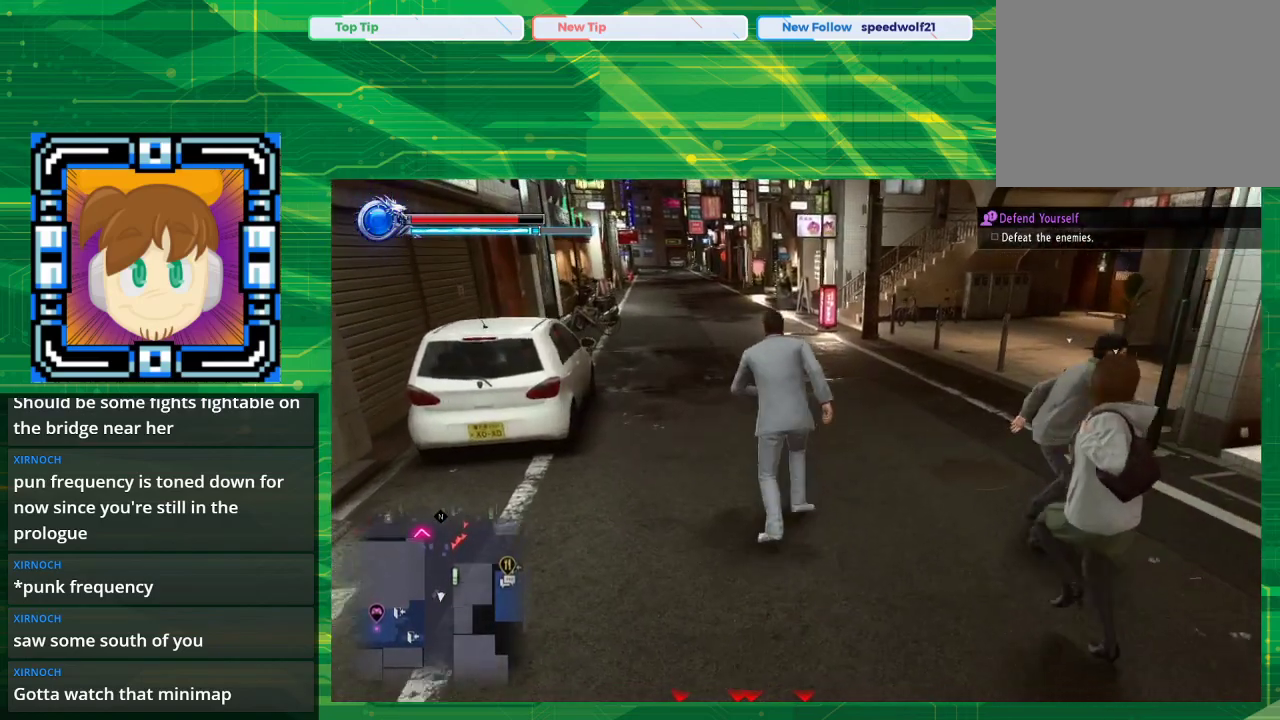
{"buttons": [], "left_stick": "up", "right_stick": "right", "events": [[450, "right_stick", "right"]]}
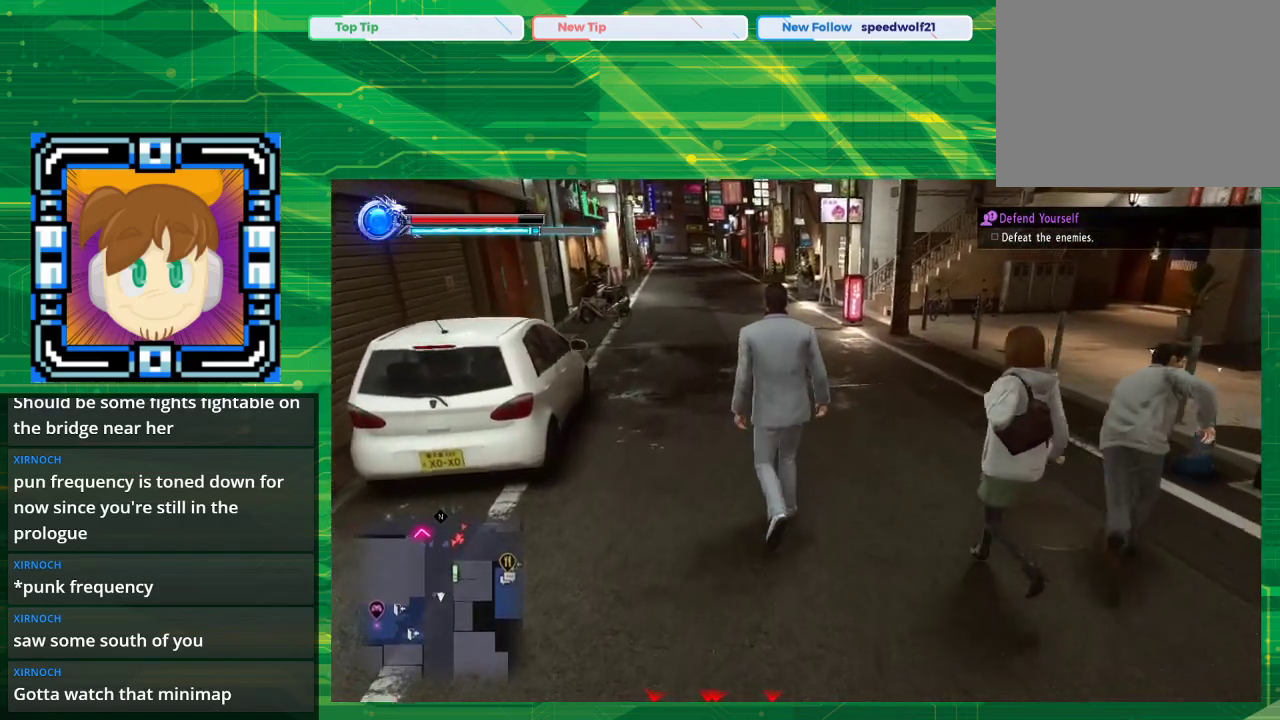
{"buttons": [], "left_stick": "up-left", "right_stick": "right", "events": [[233, "left_stick", "up-left"]]}
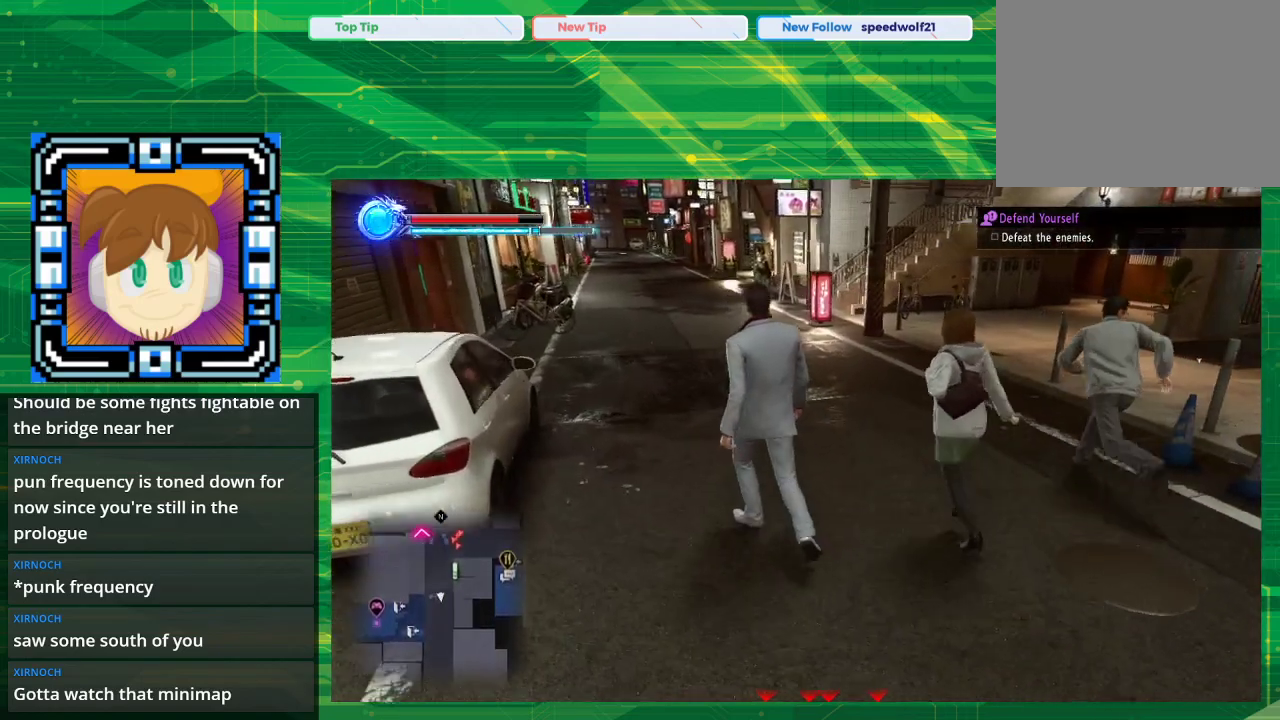
{"buttons": [], "left_stick": "up-left", "right_stick": "right", "events": []}
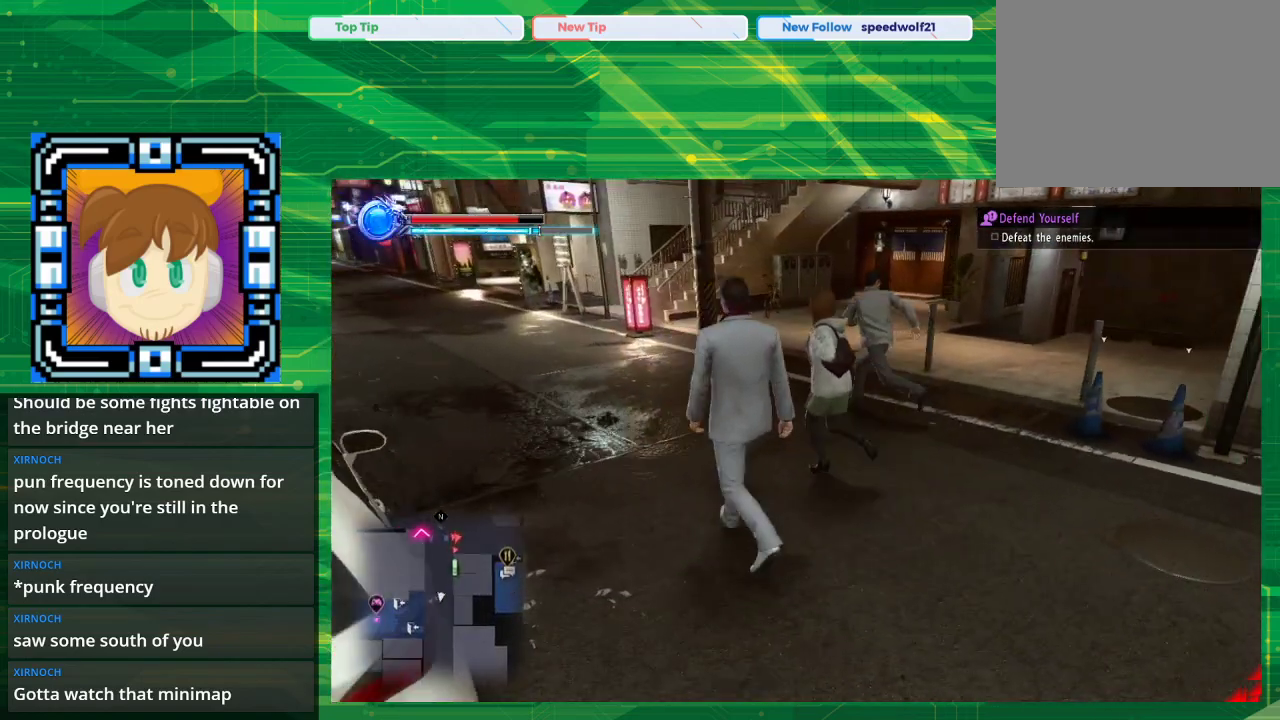
{"buttons": [], "left_stick": "up-left", "right_stick": "center", "events": [[500, "right_stick", "center"]]}
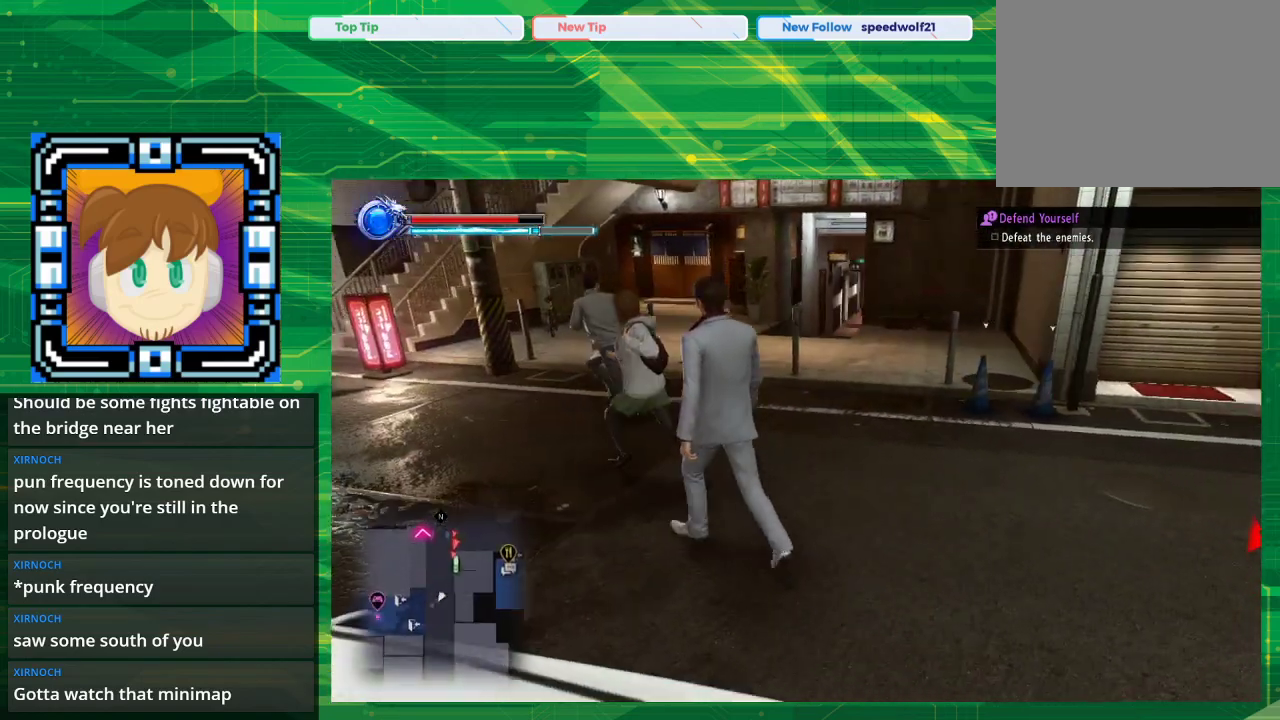
{"buttons": [], "left_stick": "up-left", "right_stick": "left", "events": [[367, "right_stick", "left"]]}
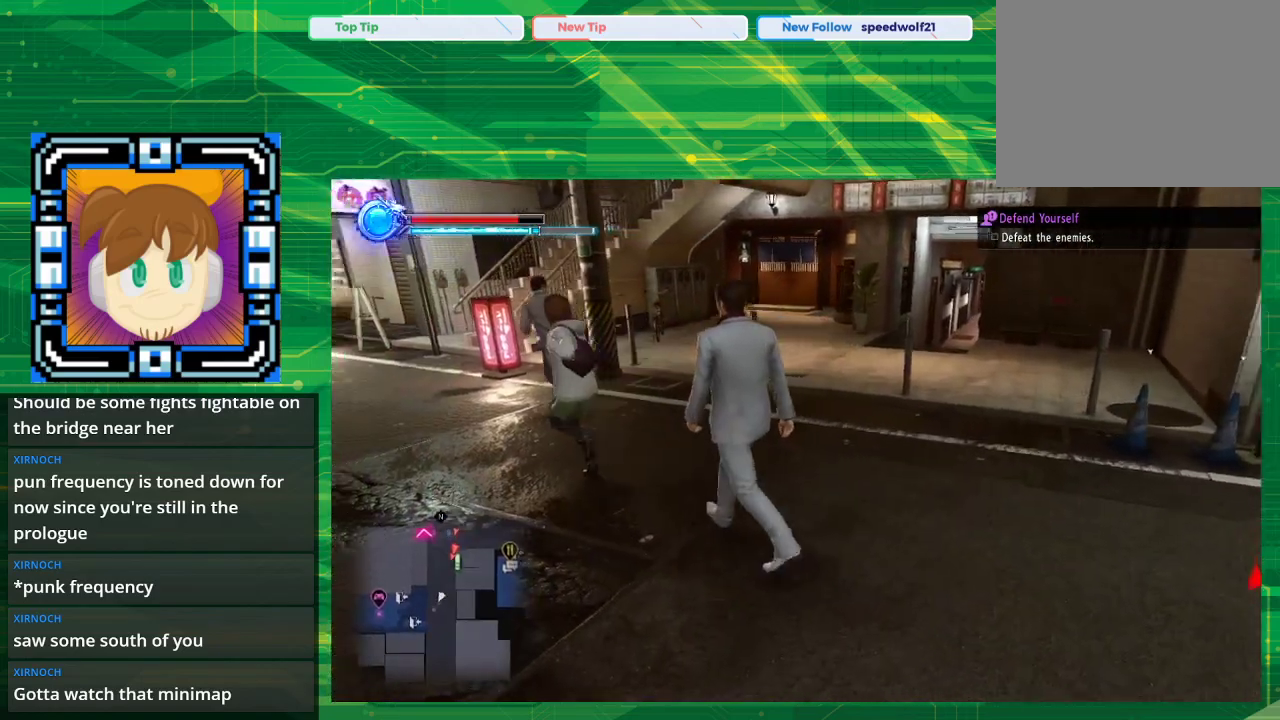
{"buttons": [], "left_stick": "up-left", "right_stick": "left", "events": []}
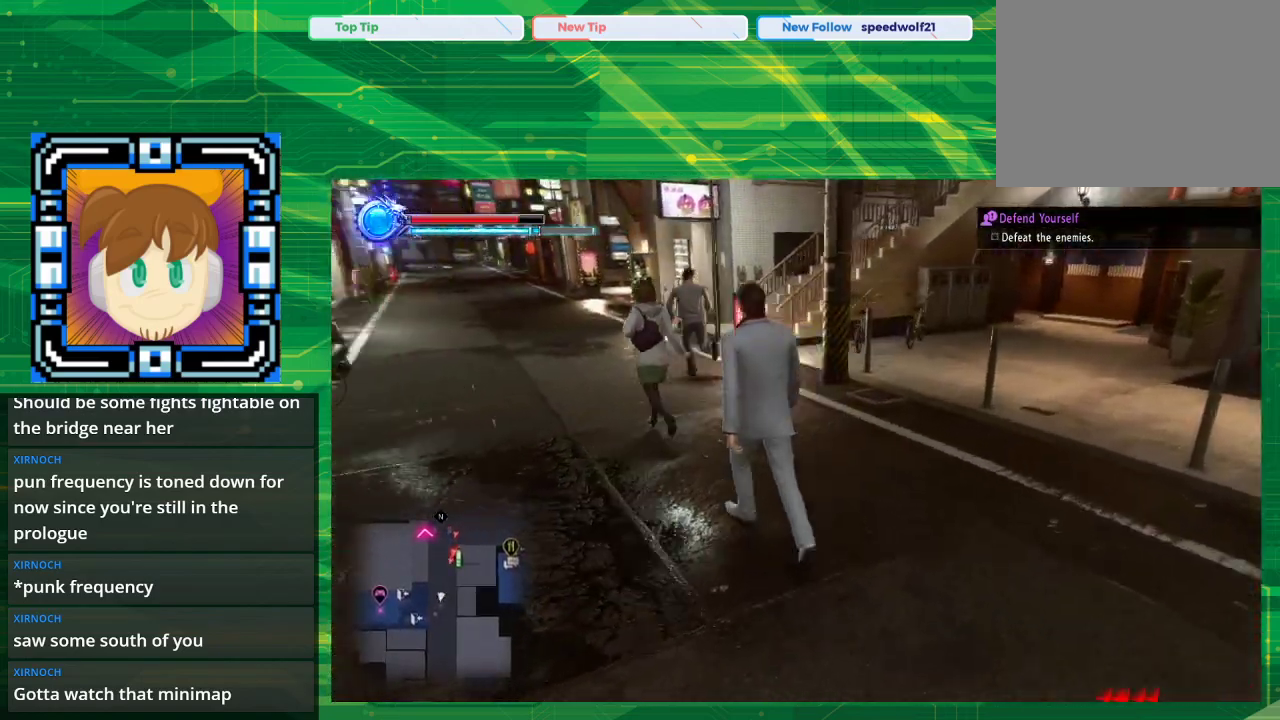
{"buttons": [], "left_stick": "up-left", "right_stick": "center", "events": [[317, "right_stick", "center"]]}
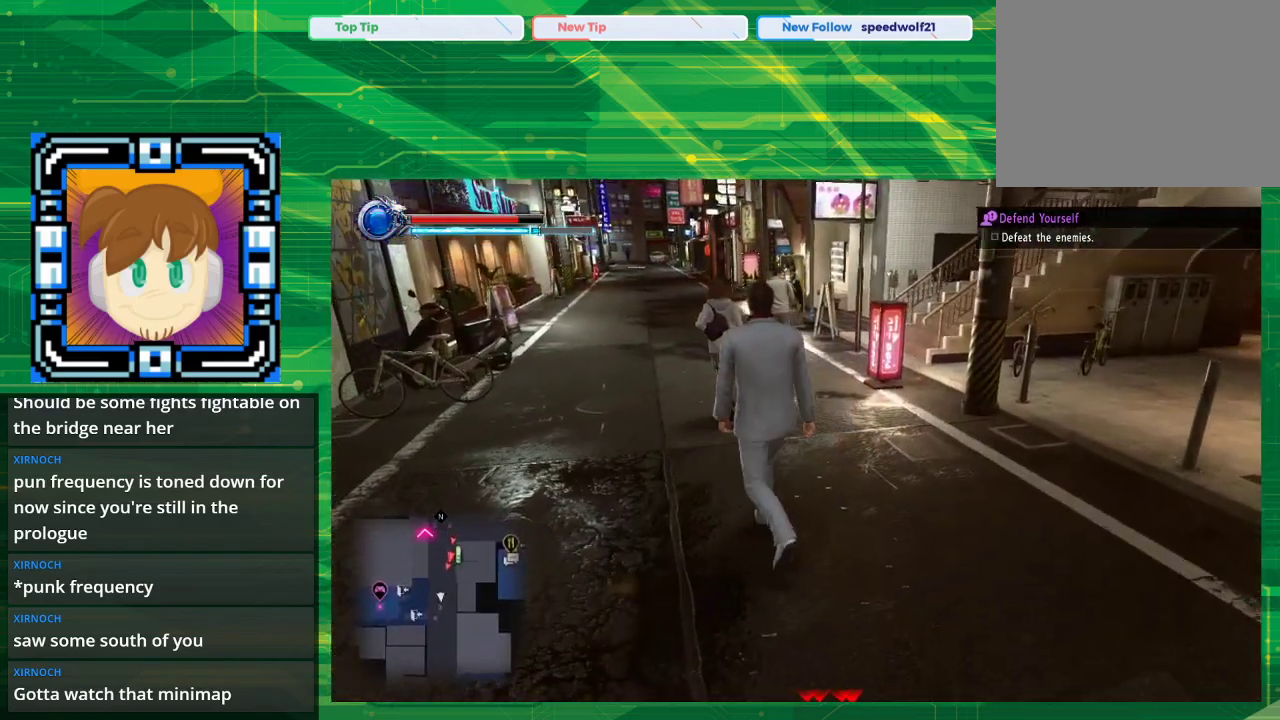
{"buttons": [], "left_stick": "up-left", "right_stick": "center", "events": []}